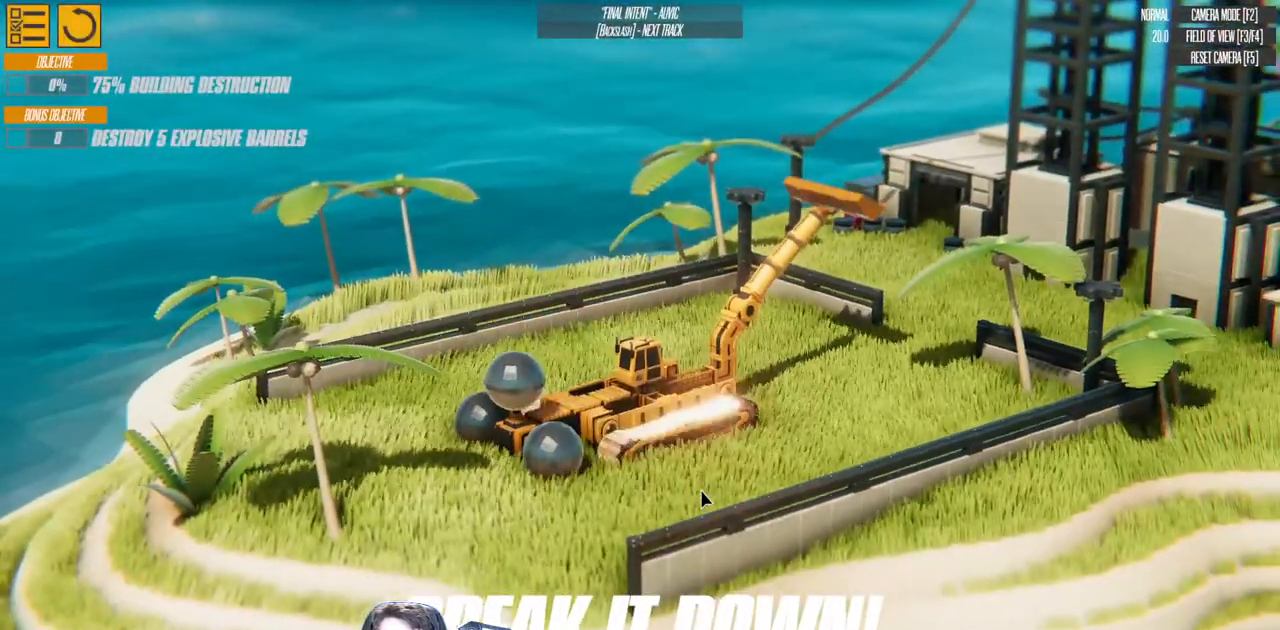
Gameplay with keyboard; each line is a JSON object with the keys held at the frame after it. "events" lists presses ("down") and releases ("up") of "a", "d", "down", "left", "right", "s", "up" and "w" between this image and that frame as [ms after this image, input, new state], when the widget could be followed in between. No other keys are recorded. Mouse input is not recorded.
{"keys": ["a", "w"], "events": [[100, "a", "down"], [100, "w", "down"]]}
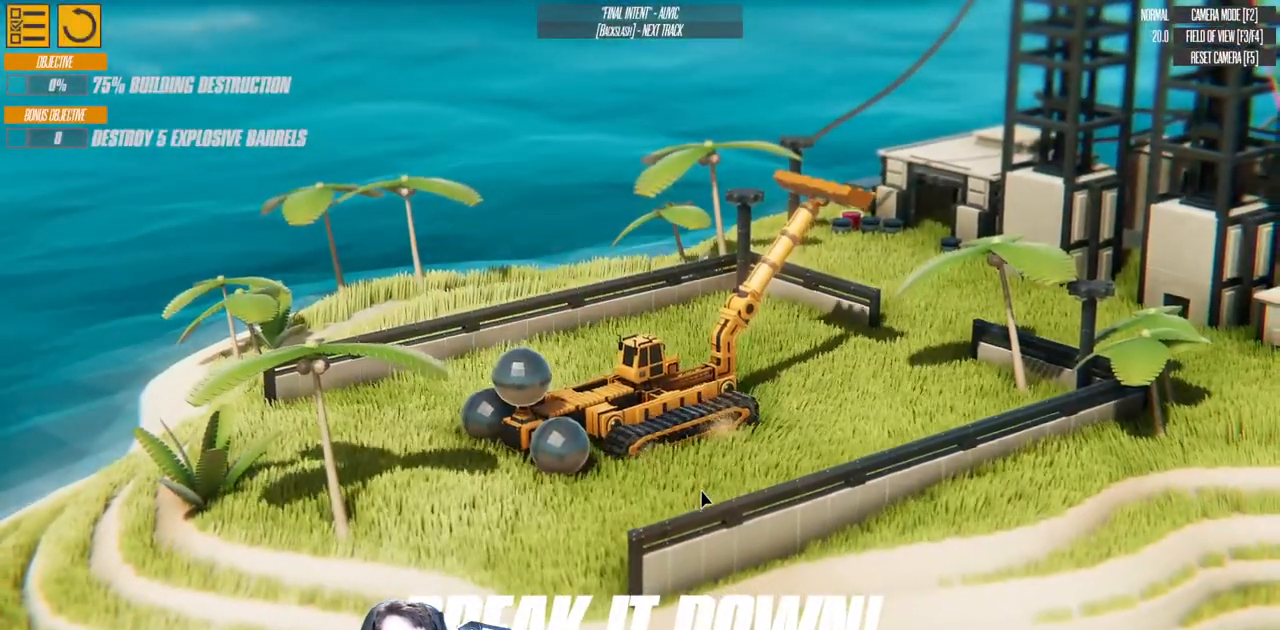
{"keys": [], "events": [[33, "down", "down"], [183, "a", "up"], [183, "w", "up"], [467, "down", "up"]]}
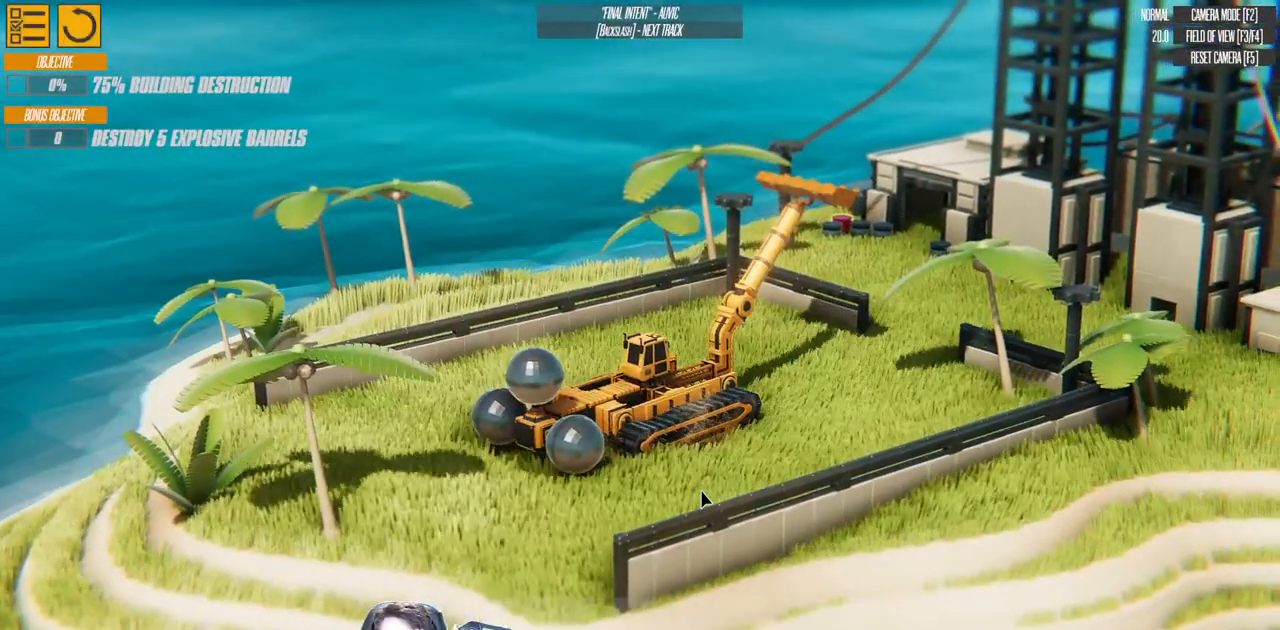
{"keys": ["a", "right"], "events": [[100, "a", "down"], [217, "right", "down"]]}
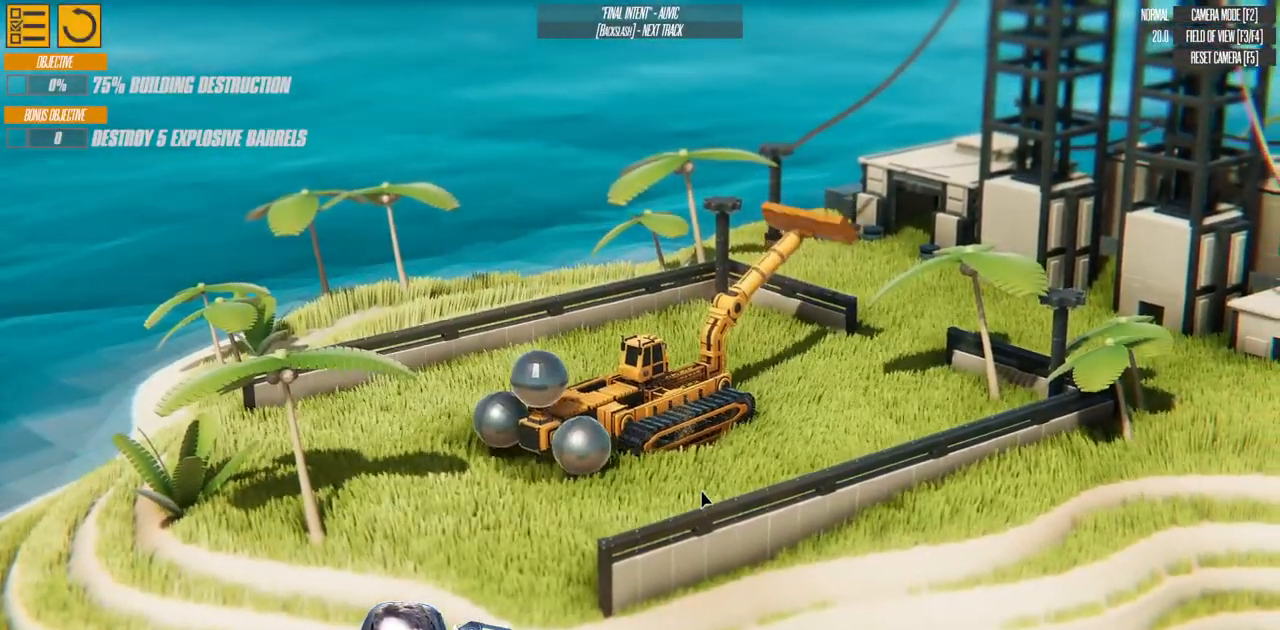
{"keys": ["a", "w"], "events": [[33, "a", "up"], [217, "right", "up"], [383, "right", "down"], [450, "a", "down"], [500, "right", "up"], [500, "w", "down"]]}
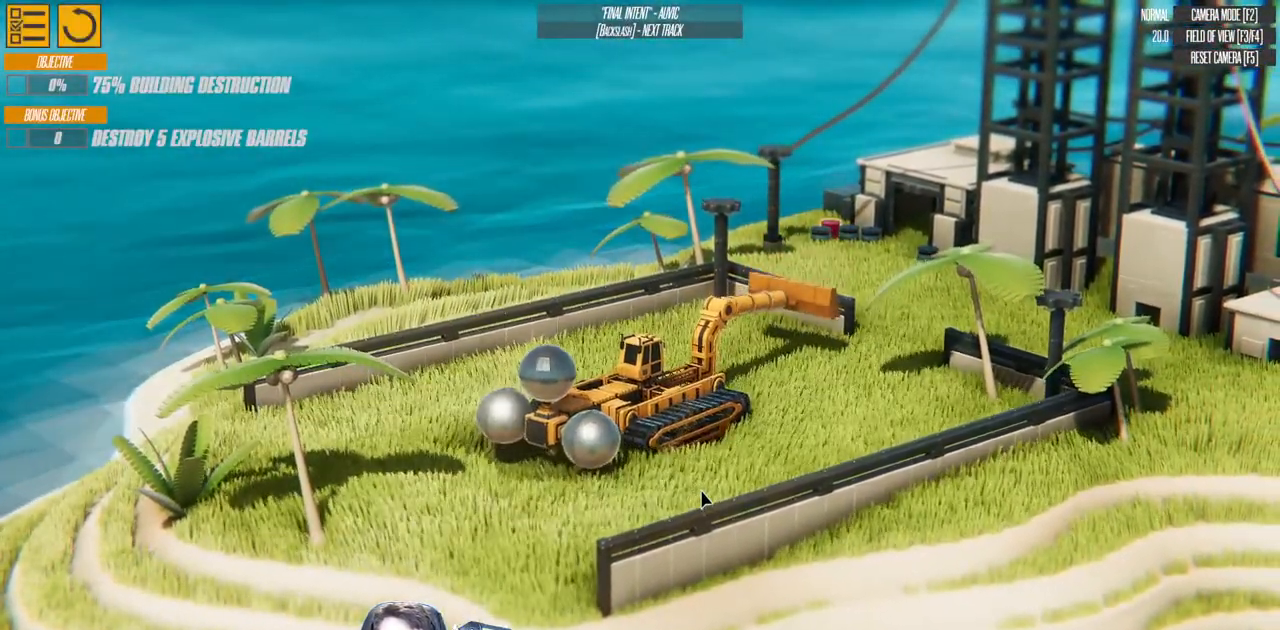
{"keys": ["right"], "events": [[83, "a", "up"], [150, "right", "down"], [250, "right", "up"], [283, "d", "down"], [417, "right", "down"], [467, "d", "up"], [467, "w", "up"]]}
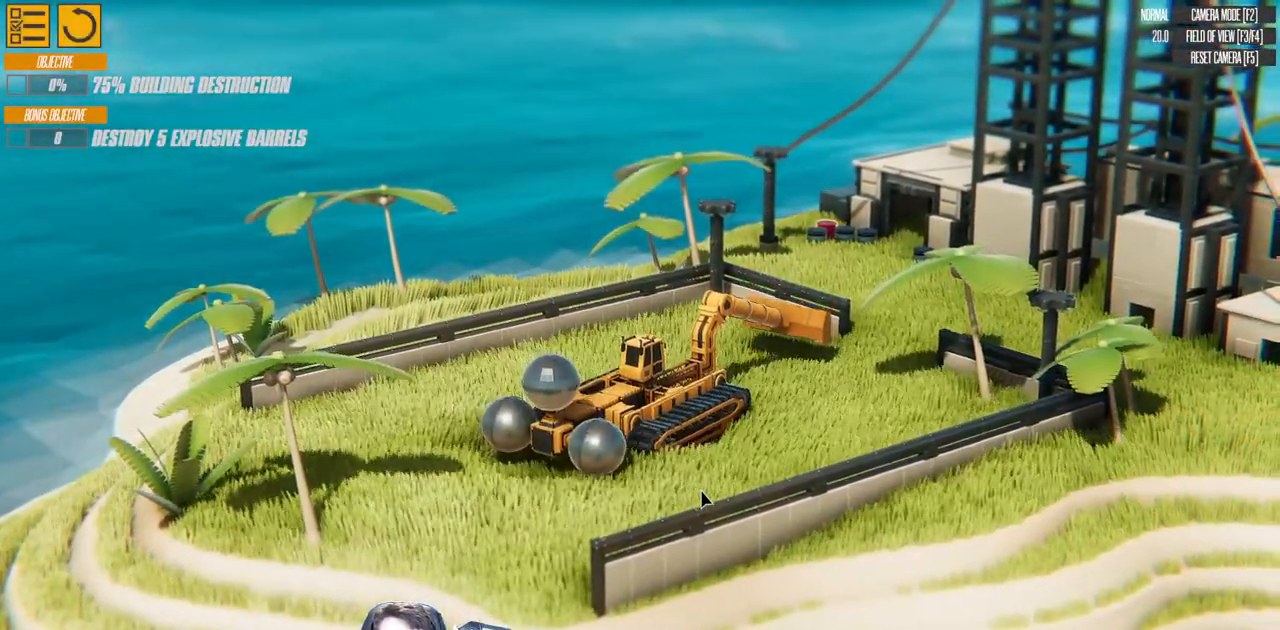
{"keys": [], "events": [[17, "right", "up"], [67, "w", "down"], [100, "d", "down"], [217, "d", "up"], [333, "w", "up"]]}
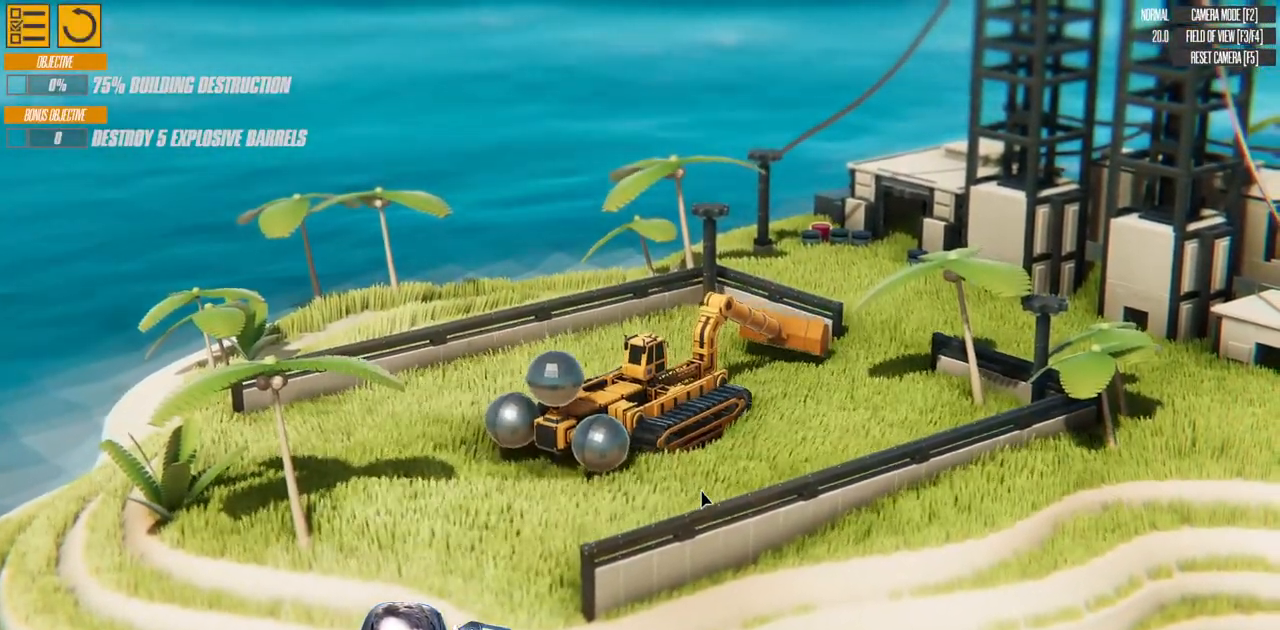
{"keys": ["left", "up"], "events": [[33, "up", "down"], [500, "left", "down"]]}
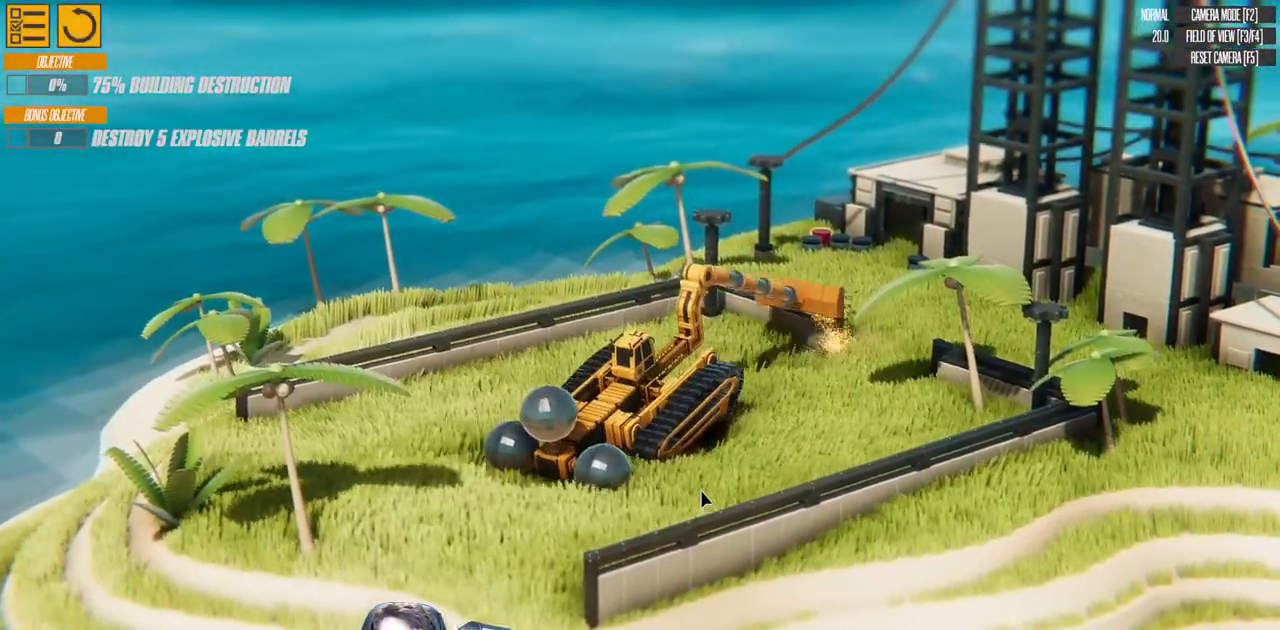
{"keys": [], "events": [[183, "up", "up"], [367, "left", "up"]]}
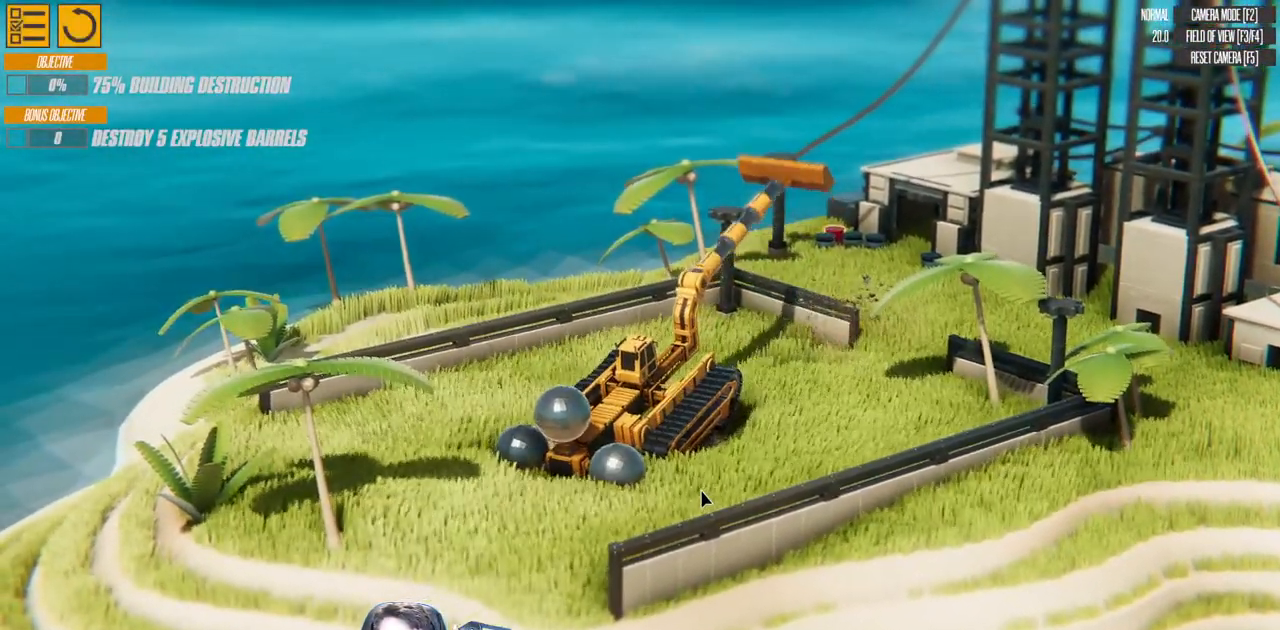
{"keys": ["down"], "events": [[67, "right", "down"], [267, "down", "down"], [350, "right", "up"]]}
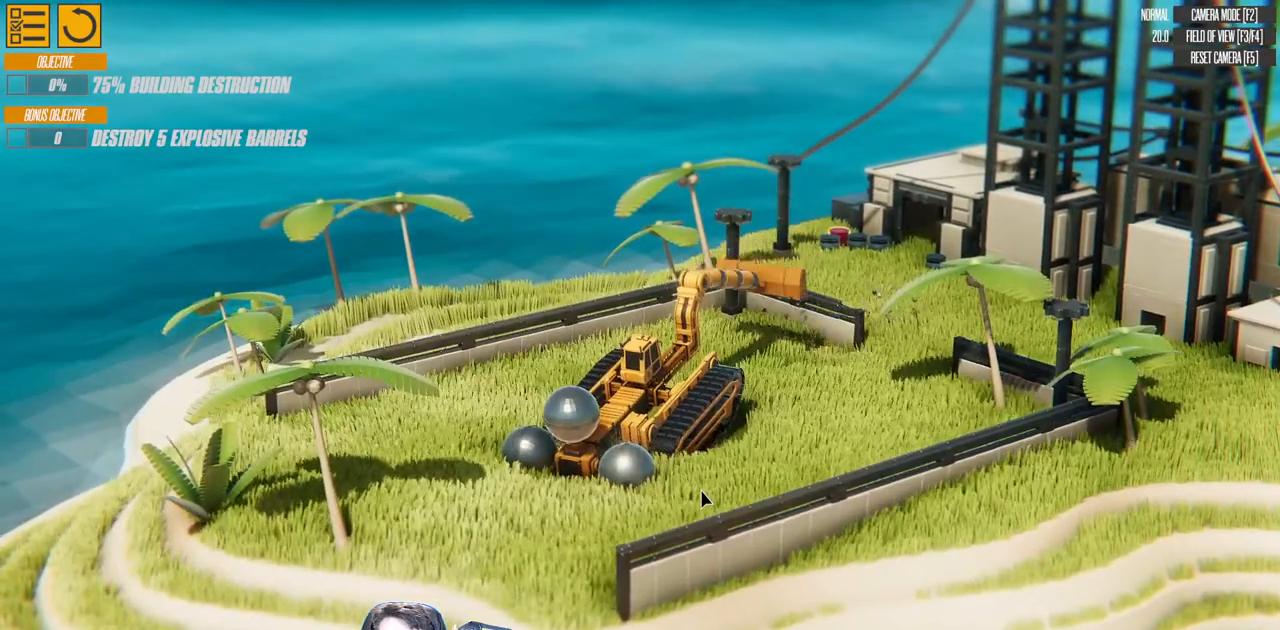
{"keys": ["d"], "events": [[267, "d", "down"], [267, "down", "up"]]}
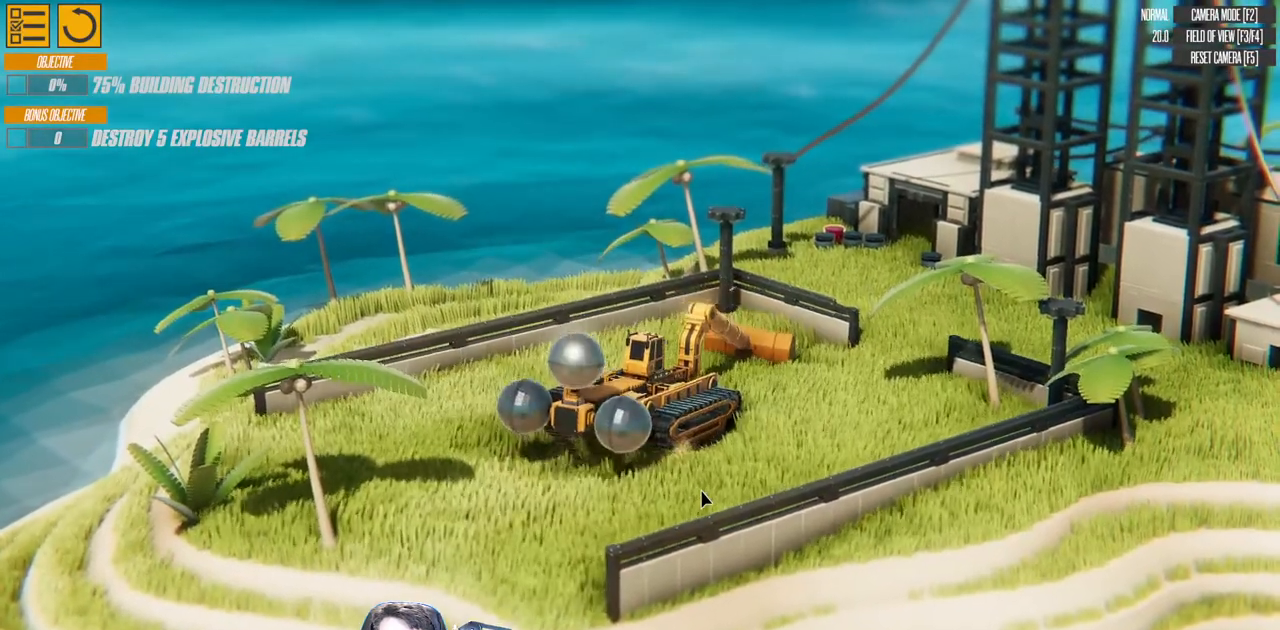
{"keys": ["d"], "events": []}
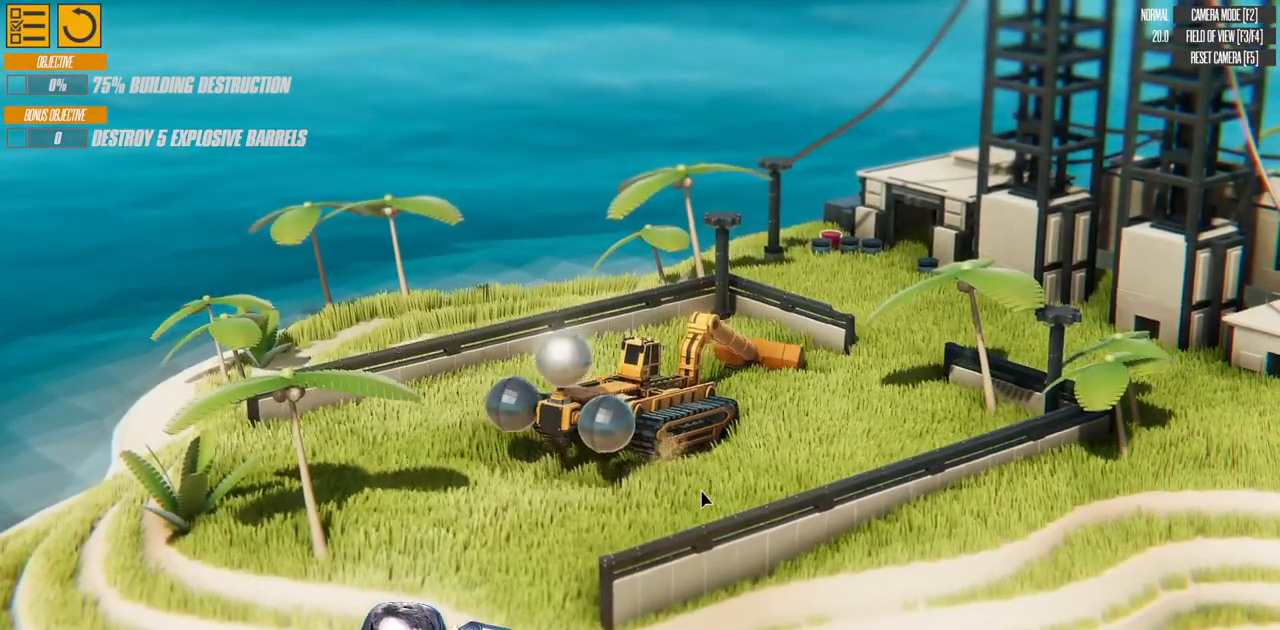
{"keys": ["a"], "events": [[17, "d", "up"], [250, "a", "down"]]}
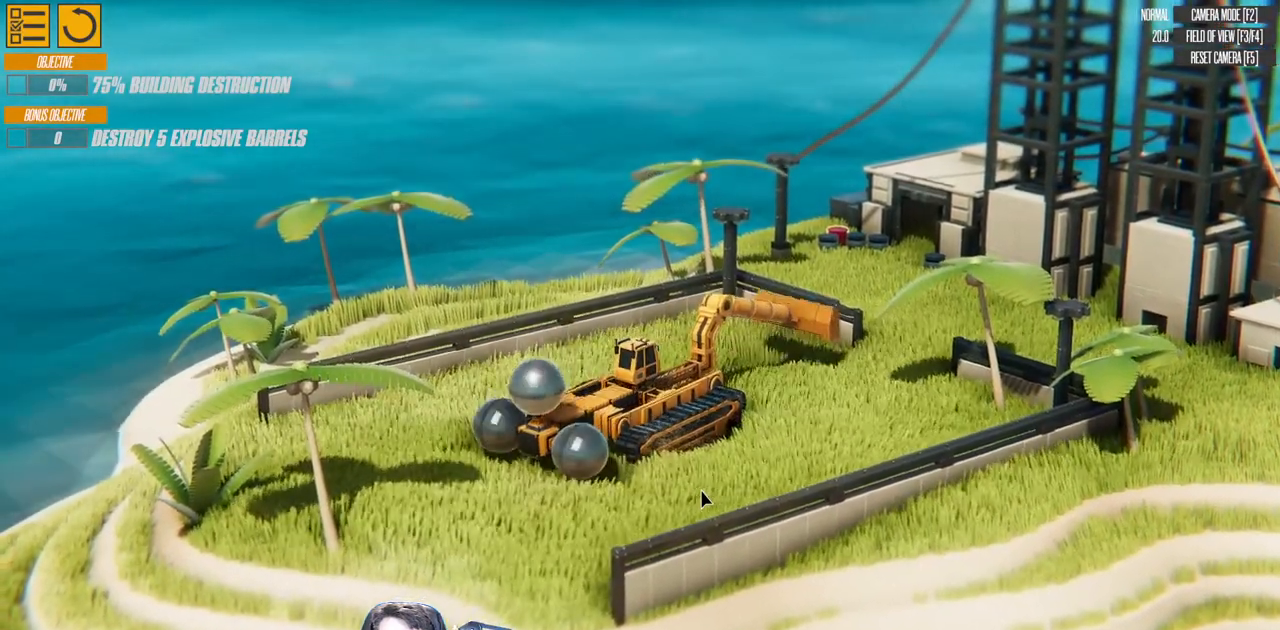
{"keys": [], "events": [[250, "a", "up"]]}
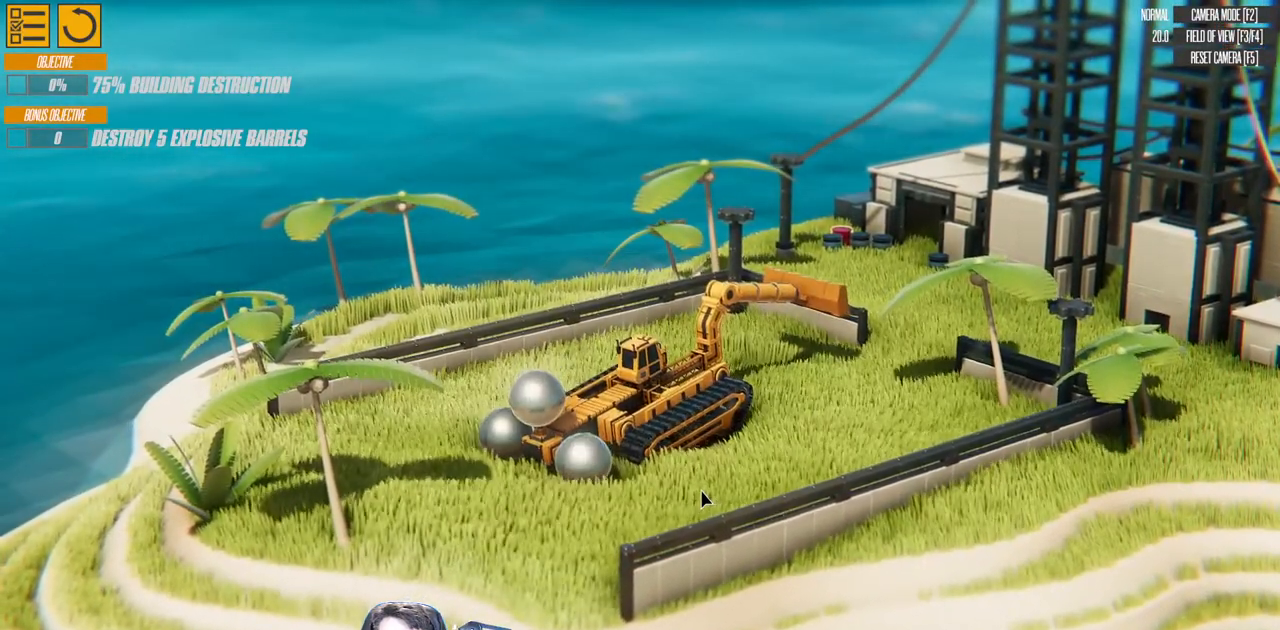
{"keys": ["w"], "events": [[433, "w", "down"]]}
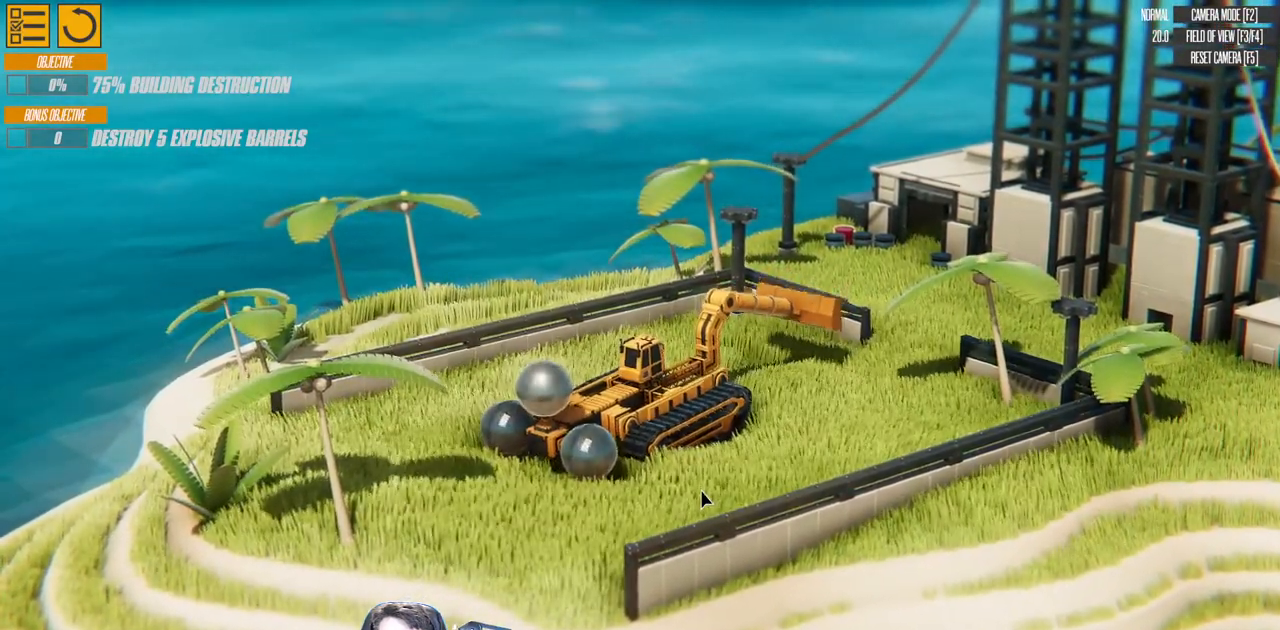
{"keys": ["up", "w"], "events": [[33, "w", "up"], [133, "w", "down"], [400, "up", "down"]]}
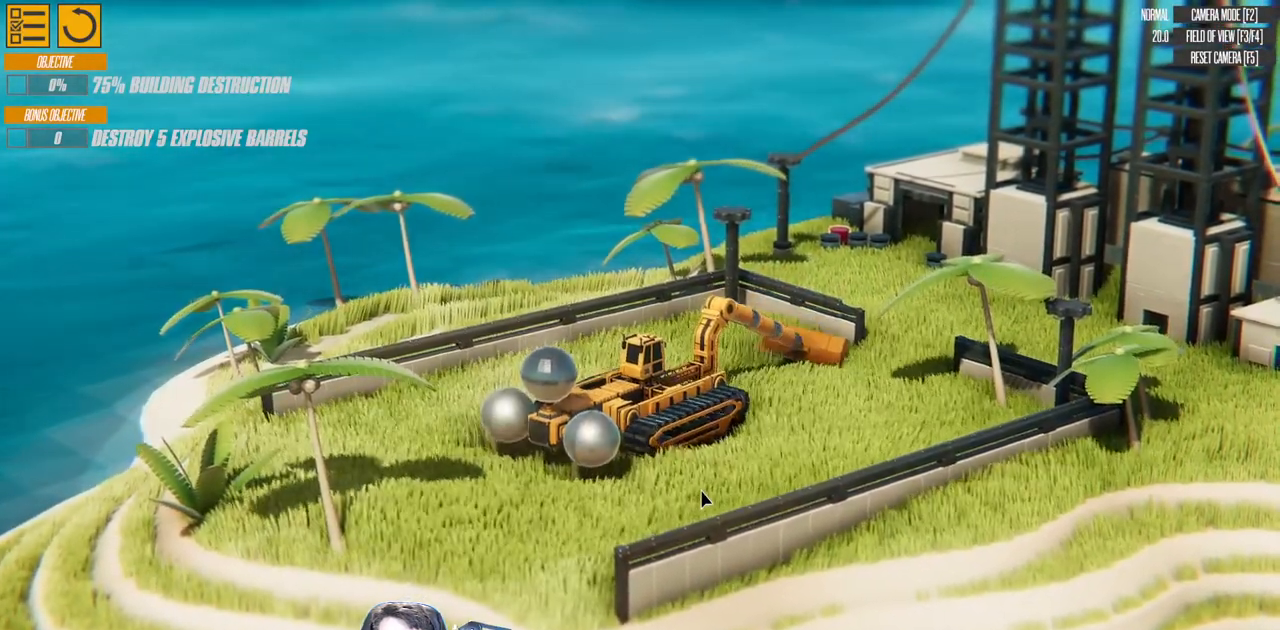
{"keys": ["left"], "events": [[300, "w", "up"], [400, "left", "down"], [500, "up", "up"]]}
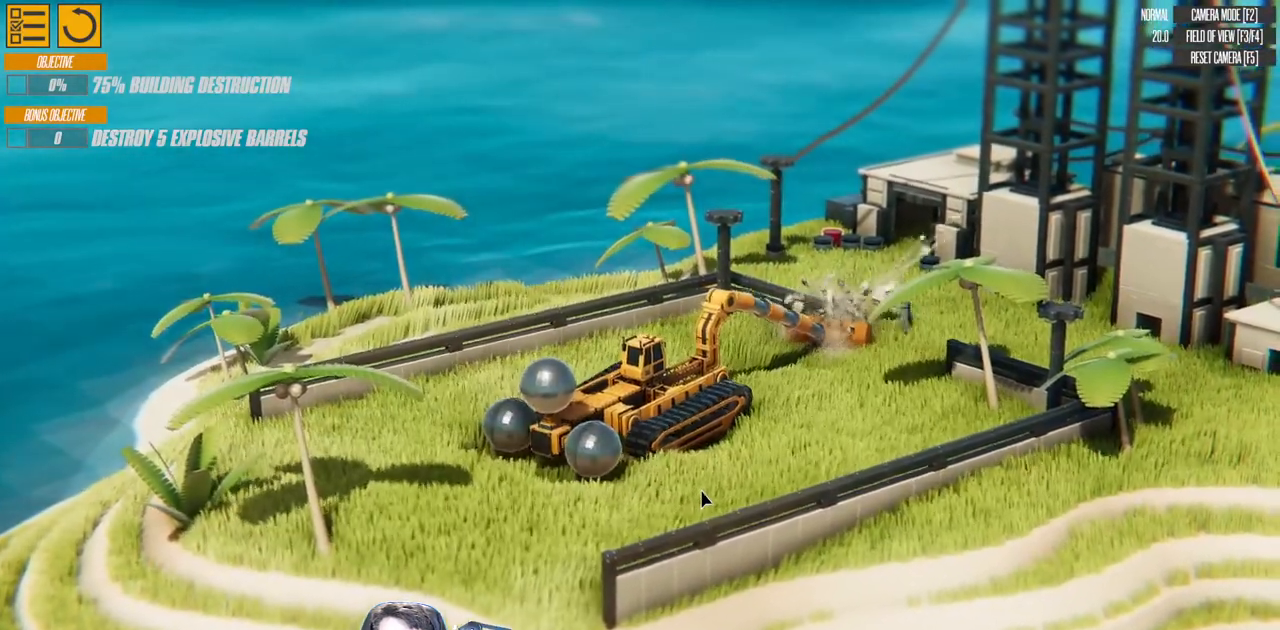
{"keys": ["left"], "events": []}
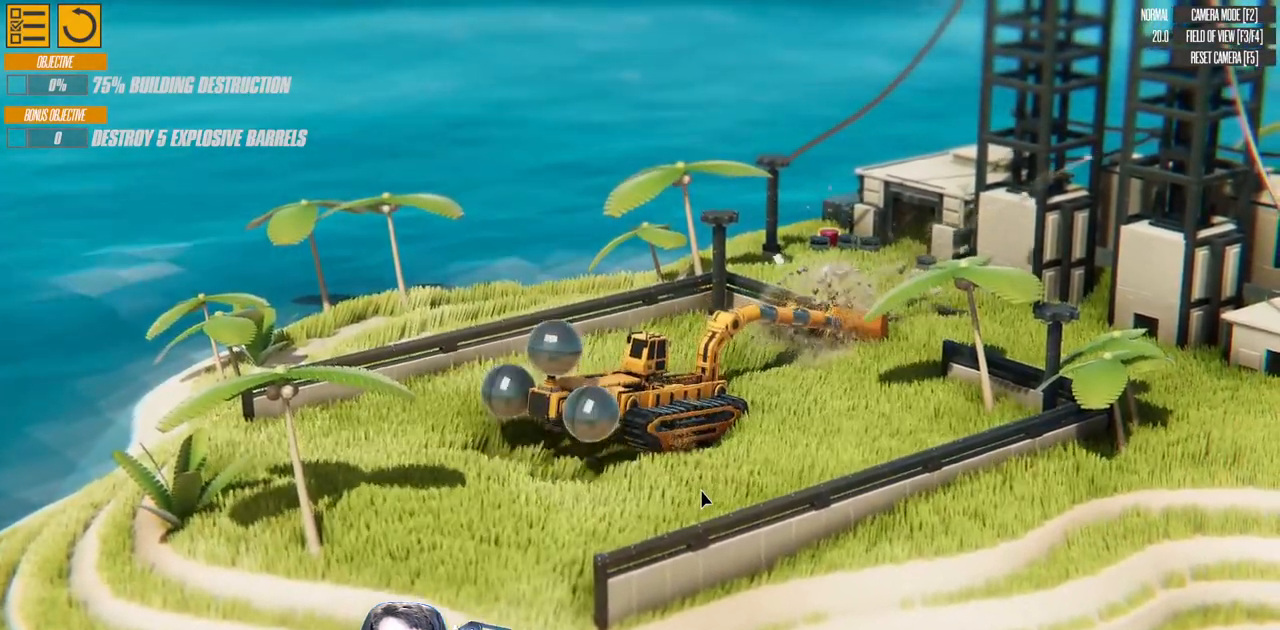
{"keys": [], "events": [[450, "left", "up"]]}
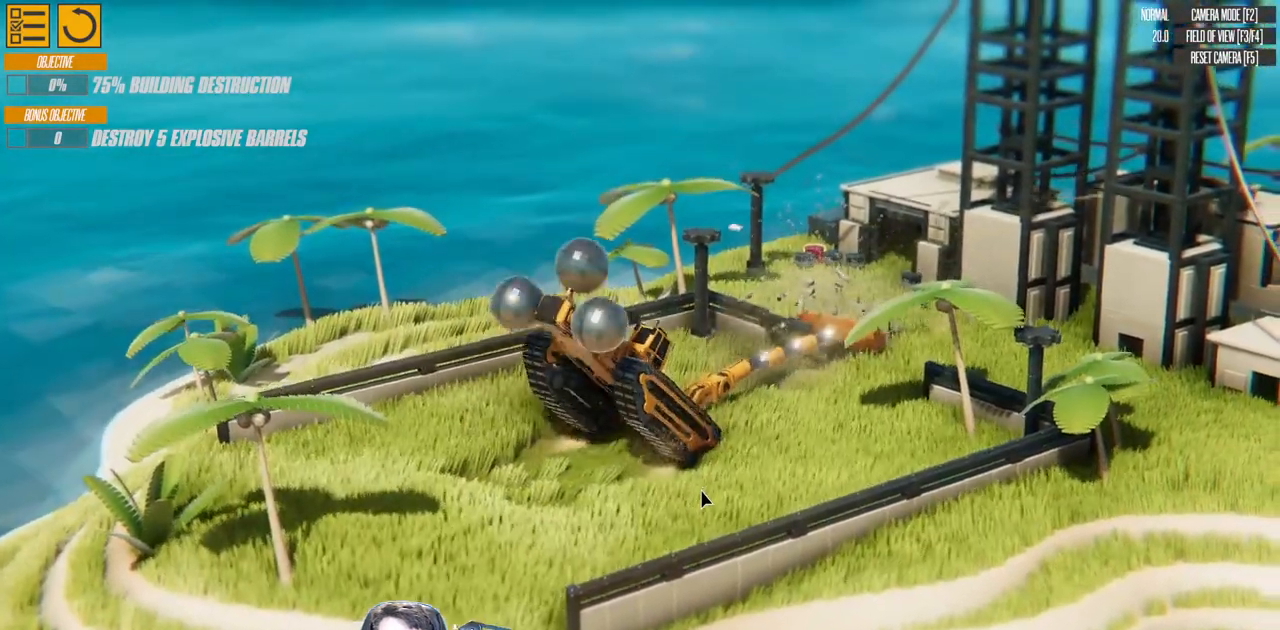
{"keys": [], "events": []}
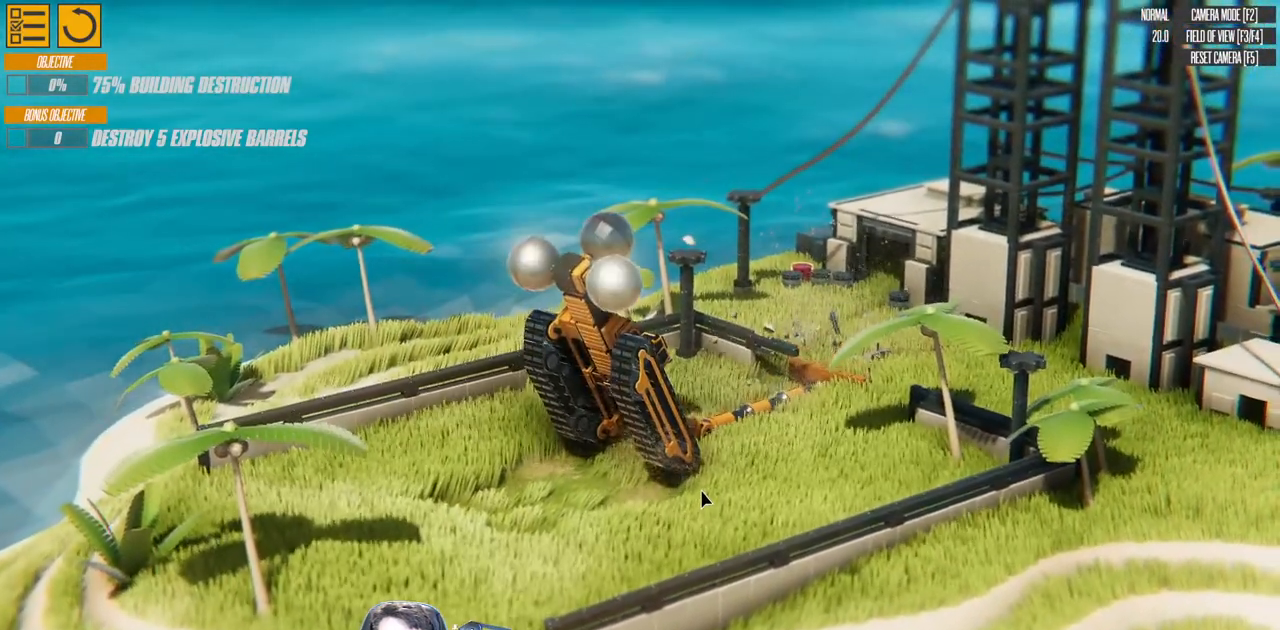
{"keys": [], "events": []}
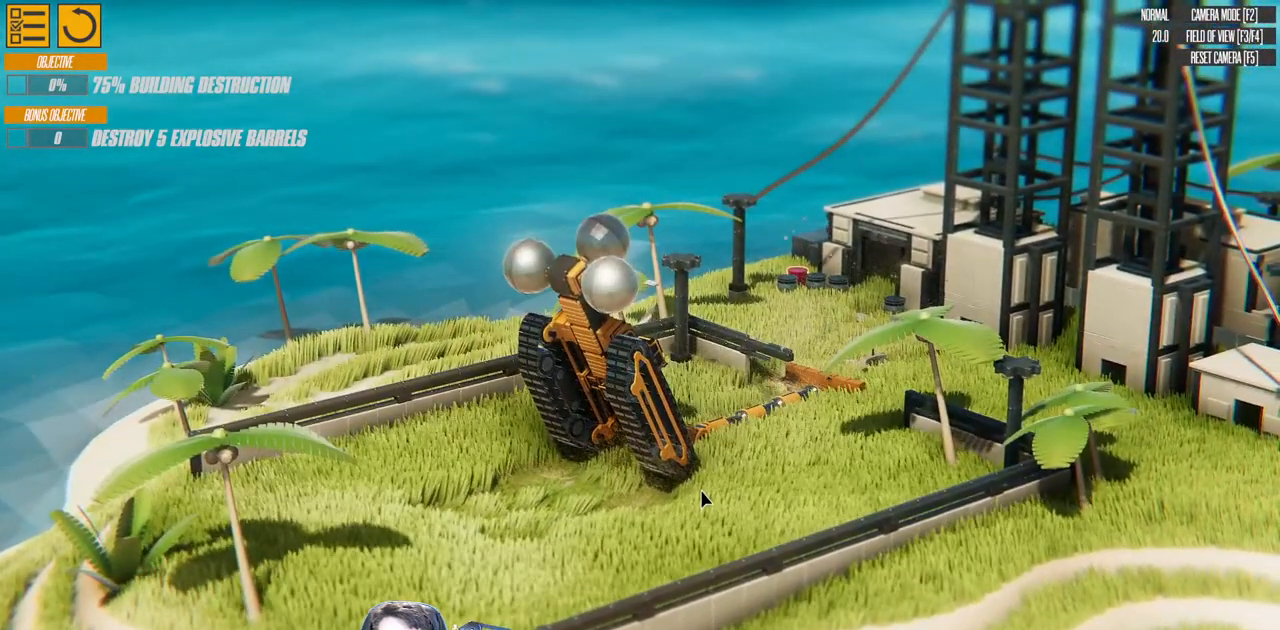
{"keys": ["down"], "events": [[83, "down", "down"]]}
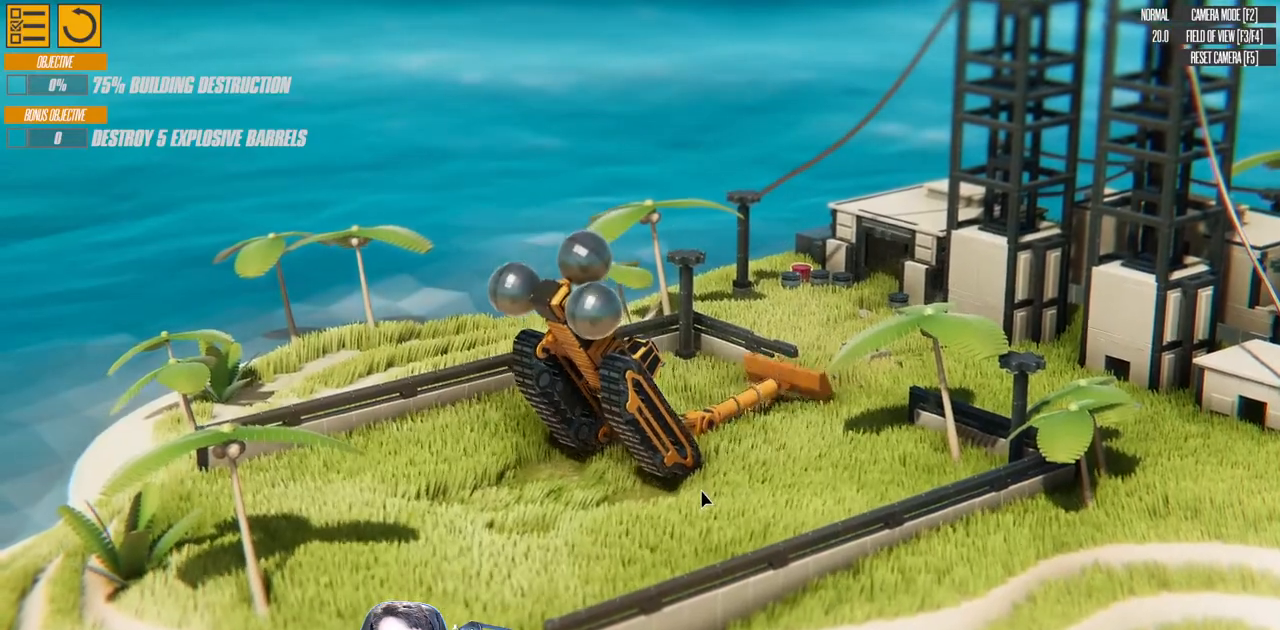
{"keys": [], "events": [[183, "left", "down"], [217, "down", "up"], [433, "left", "up"]]}
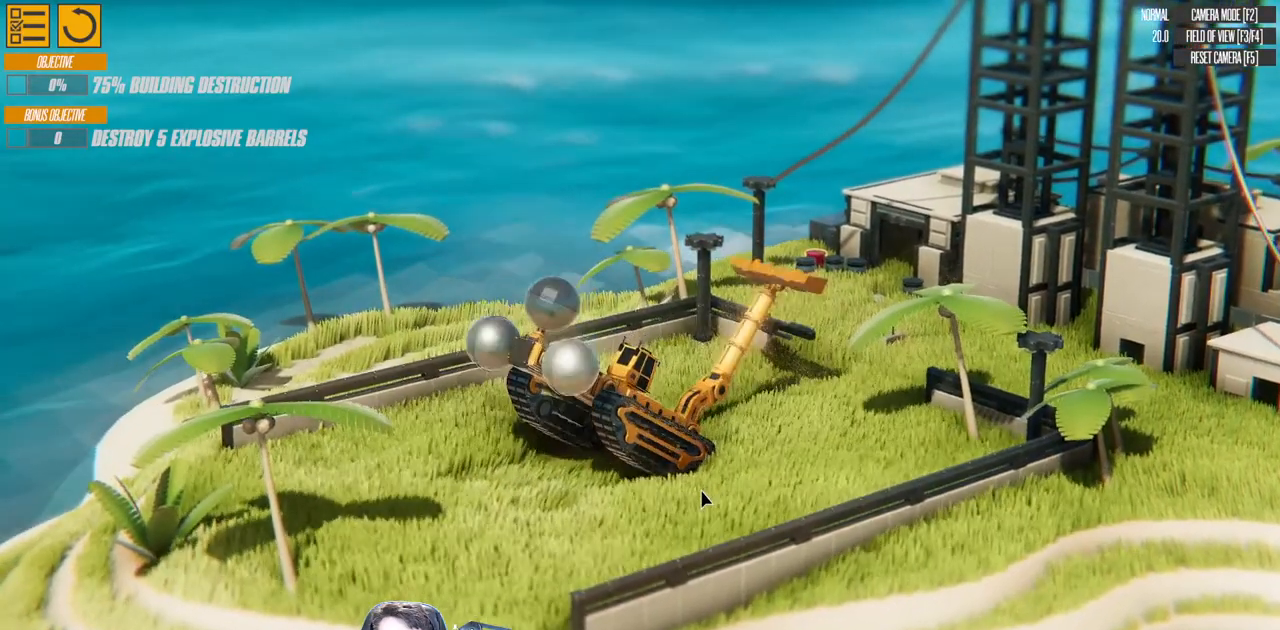
{"keys": ["right"], "events": [[167, "right", "down"]]}
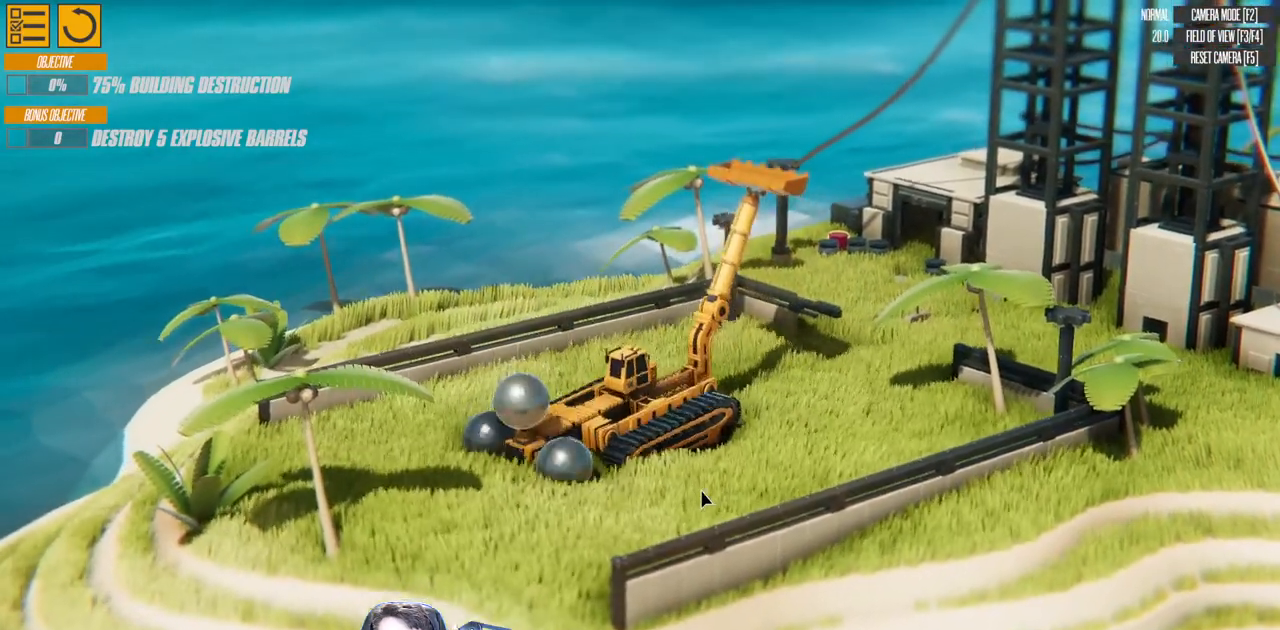
{"keys": ["right"], "events": []}
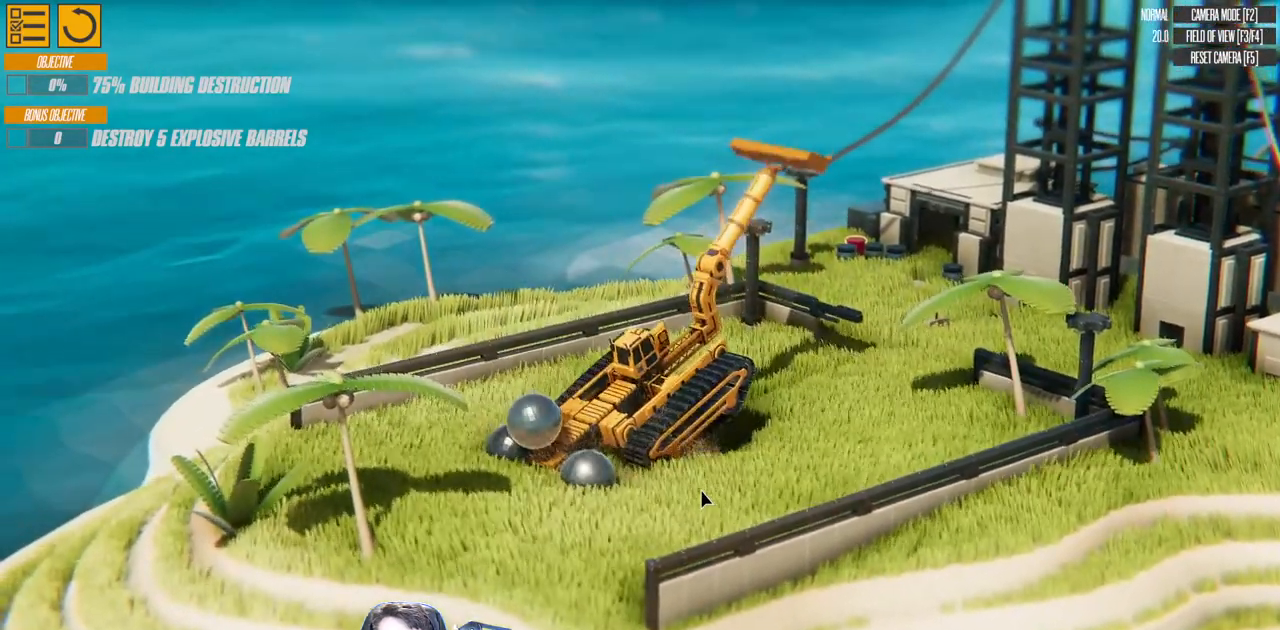
{"keys": ["right"], "events": [[17, "right", "up"], [183, "right", "down"], [350, "right", "up"], [400, "right", "down"]]}
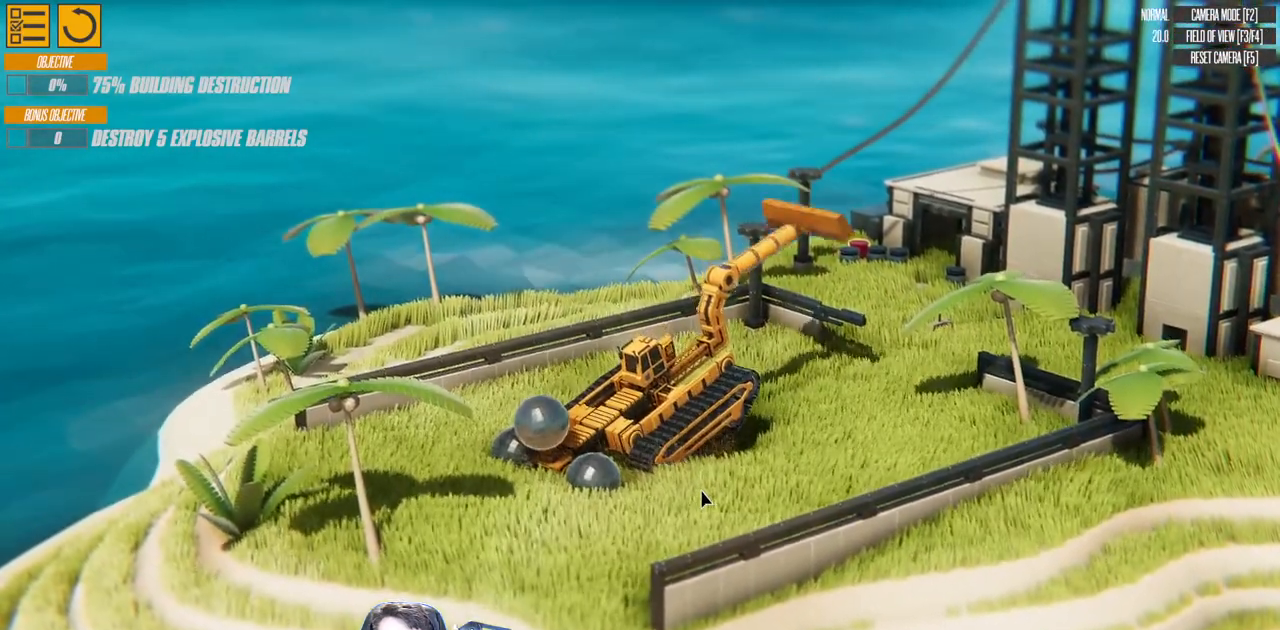
{"keys": [], "events": [[83, "right", "up"]]}
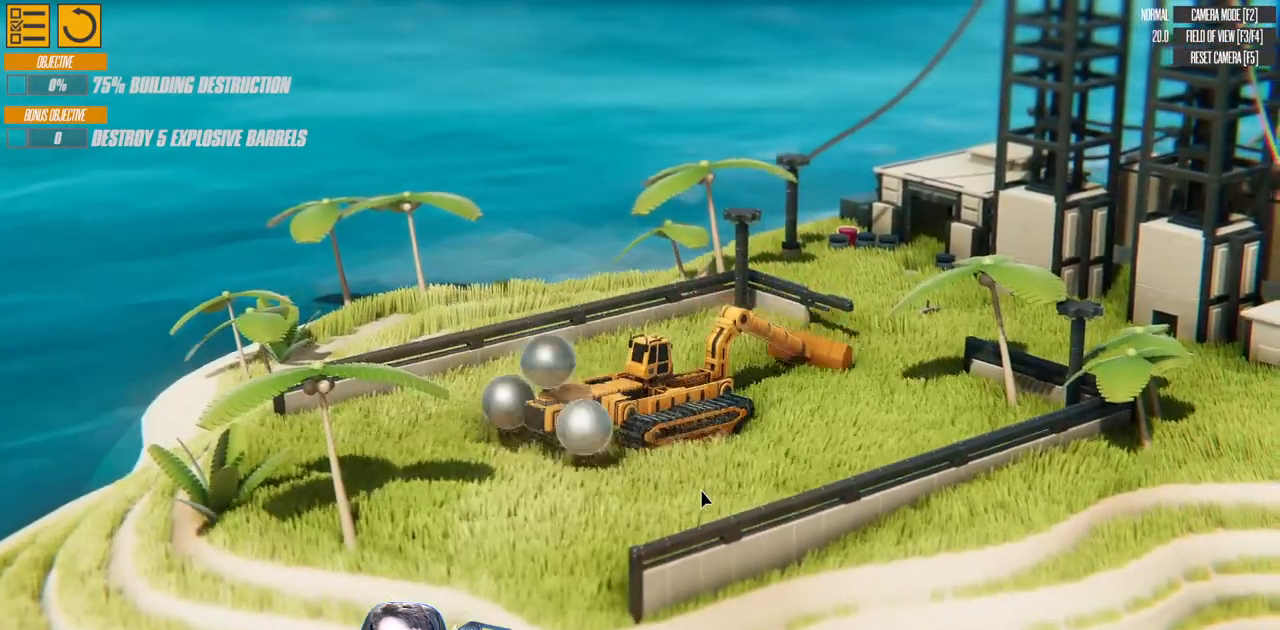
{"keys": [], "events": []}
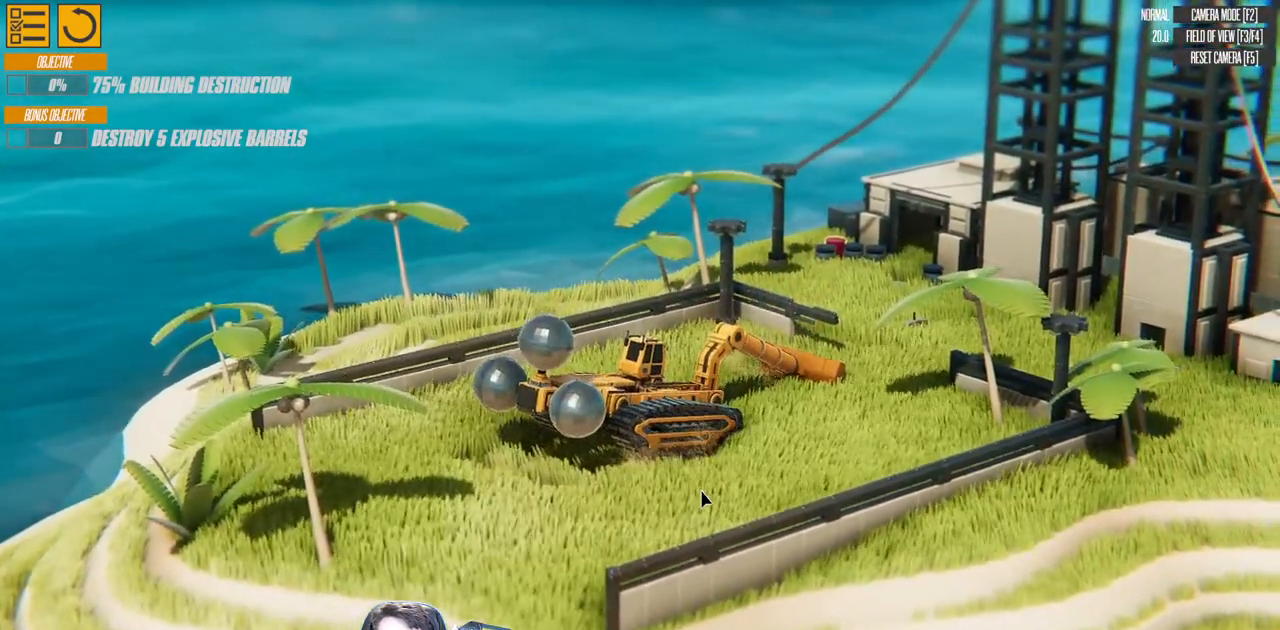
{"keys": [], "events": []}
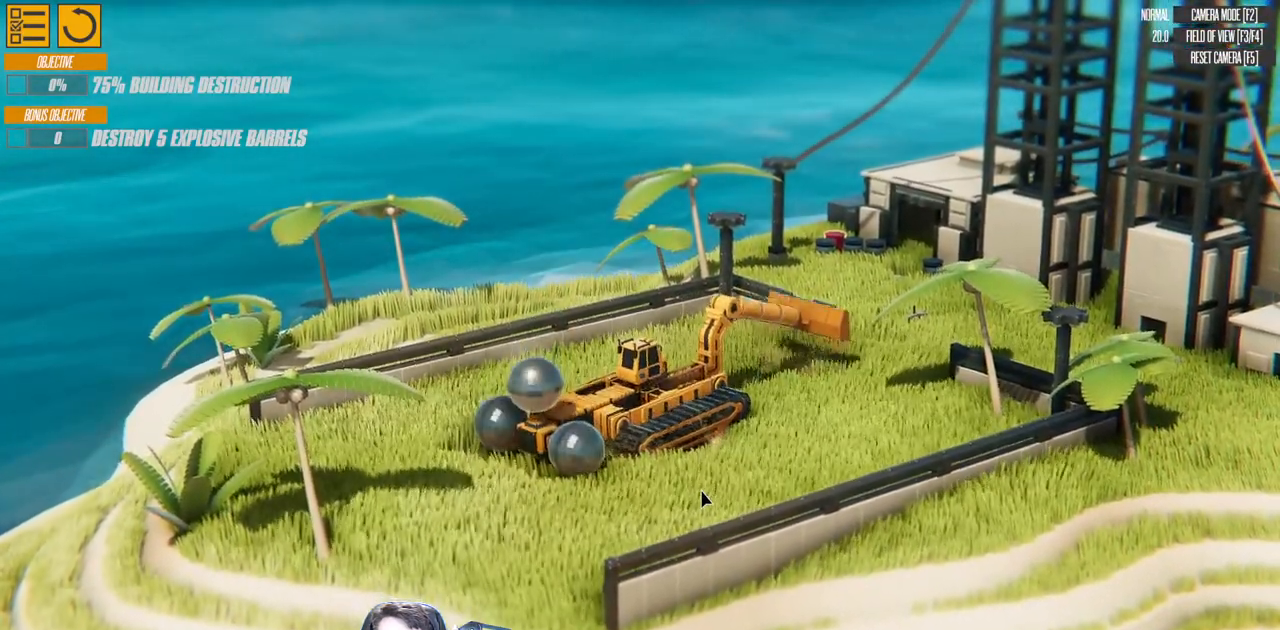
{"keys": [], "events": []}
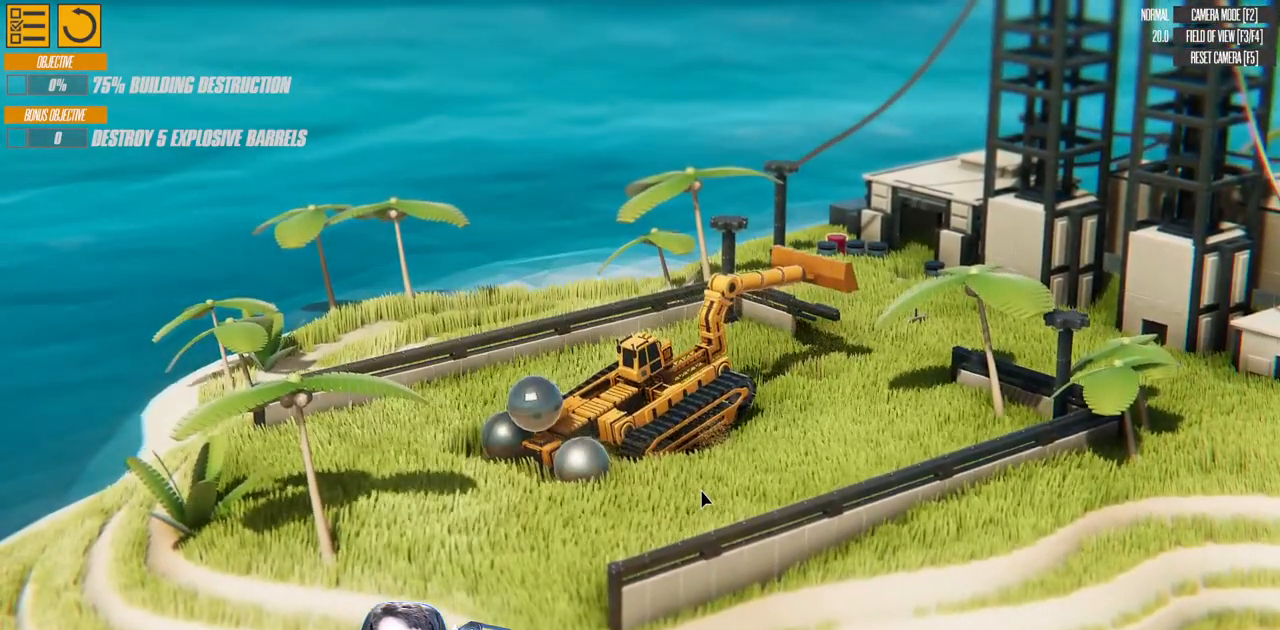
{"keys": [], "events": [[117, "a", "down"], [300, "a", "up"]]}